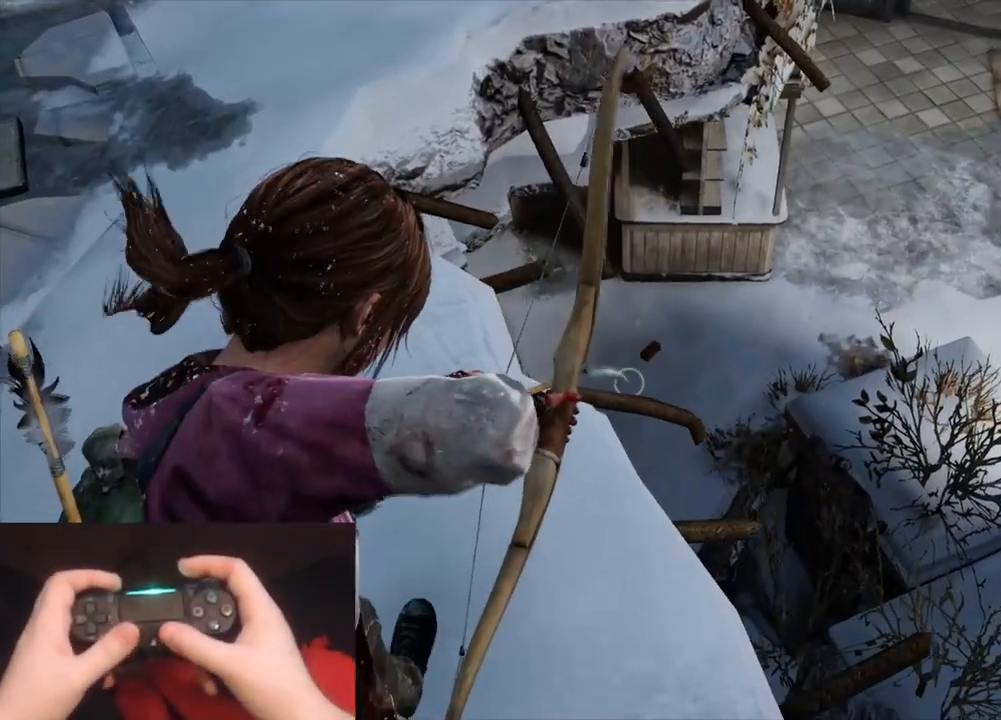
Gameplay with a controller (PlayStation layout); each line is a JSON object with the inputs held at the frame after it. "events" lists button and stick changes between this image and that frame as [ms after this image, input, new state], when the widget could be followed in between.
{"buttons": ["L1"], "left_stick": "up-right", "right_stick": "left", "events": [[17, "right_stick", "left"], [217, "left_stick", "up-right"]]}
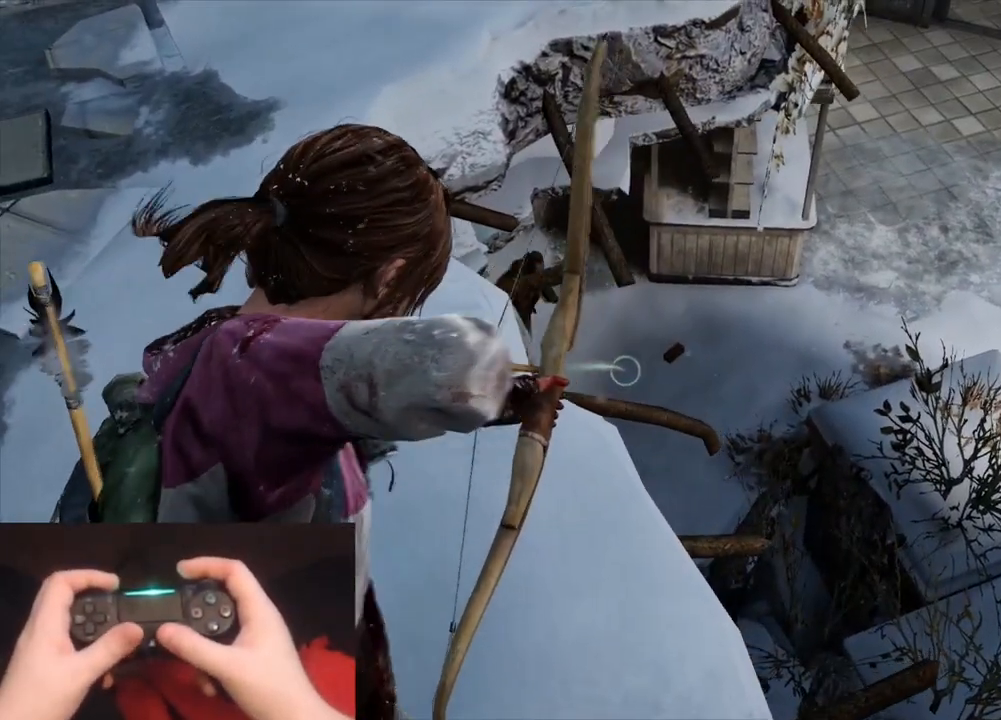
{"buttons": ["L2"], "left_stick": "up-left", "right_stick": "left", "events": [[33, "right_stick", "up-left"], [83, "left_stick", "center"], [400, "R1", "down"], [467, "L1", "up"], [467, "L2", "down"], [467, "left_stick", "up-left"], [467, "right_stick", "left"], [483, "R1", "up"]]}
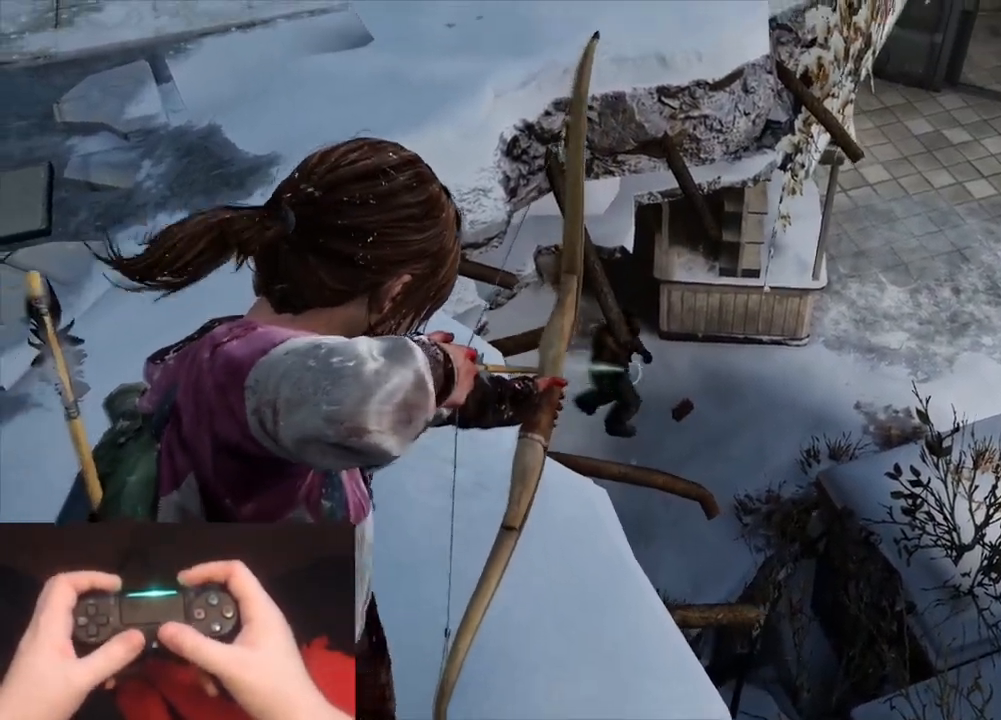
{"buttons": ["L2"], "left_stick": "up-left", "right_stick": "up-right", "events": [[67, "right_stick", "center"], [300, "right_stick", "right"], [350, "right_stick", "up-right"]]}
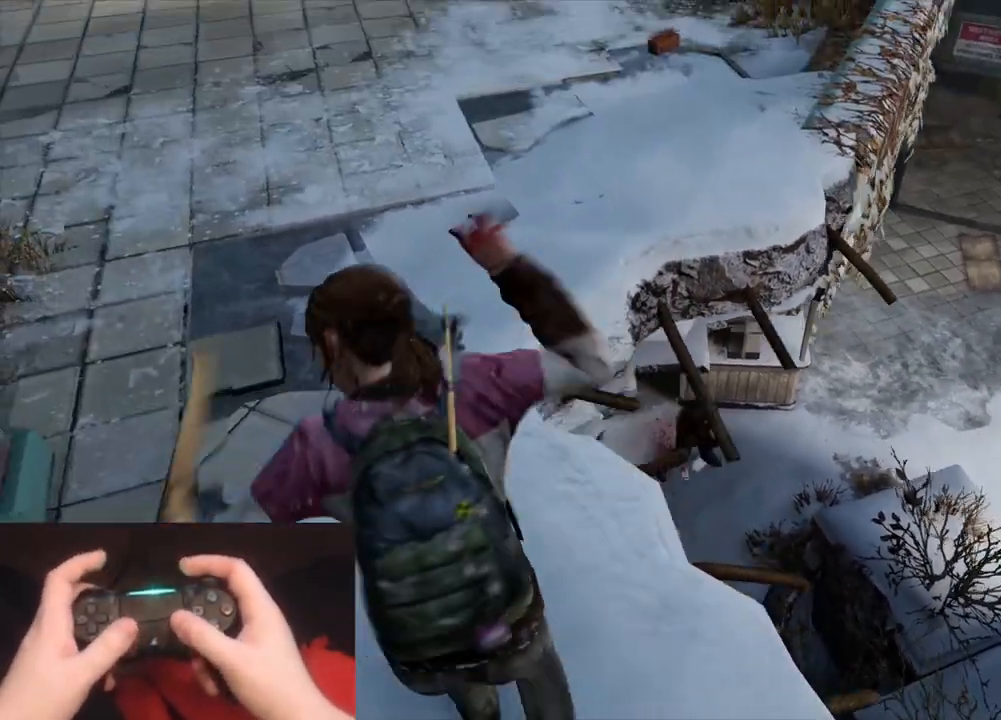
{"buttons": ["L2", "R1"], "left_stick": "up-left", "right_stick": "up", "events": [[83, "right_stick", "center"], [183, "right_stick", "up"], [500, "R1", "down"]]}
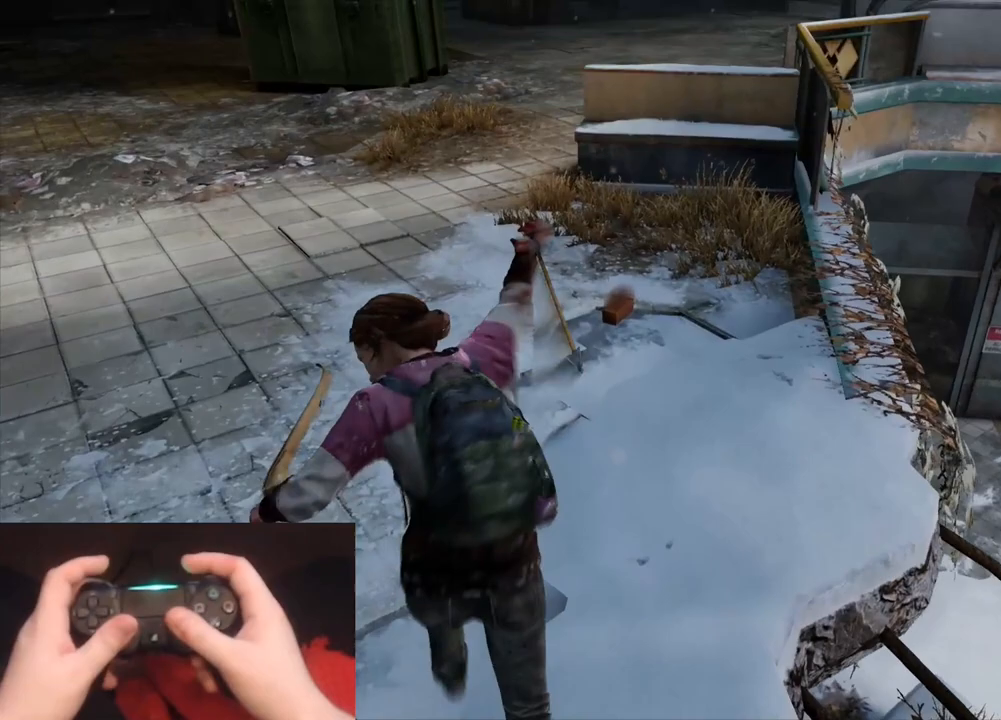
{"buttons": ["L2"], "left_stick": "up-left", "right_stick": "center", "events": [[67, "right_stick", "center"], [117, "R1", "up"], [317, "right_stick", "right"], [450, "right_stick", "center"]]}
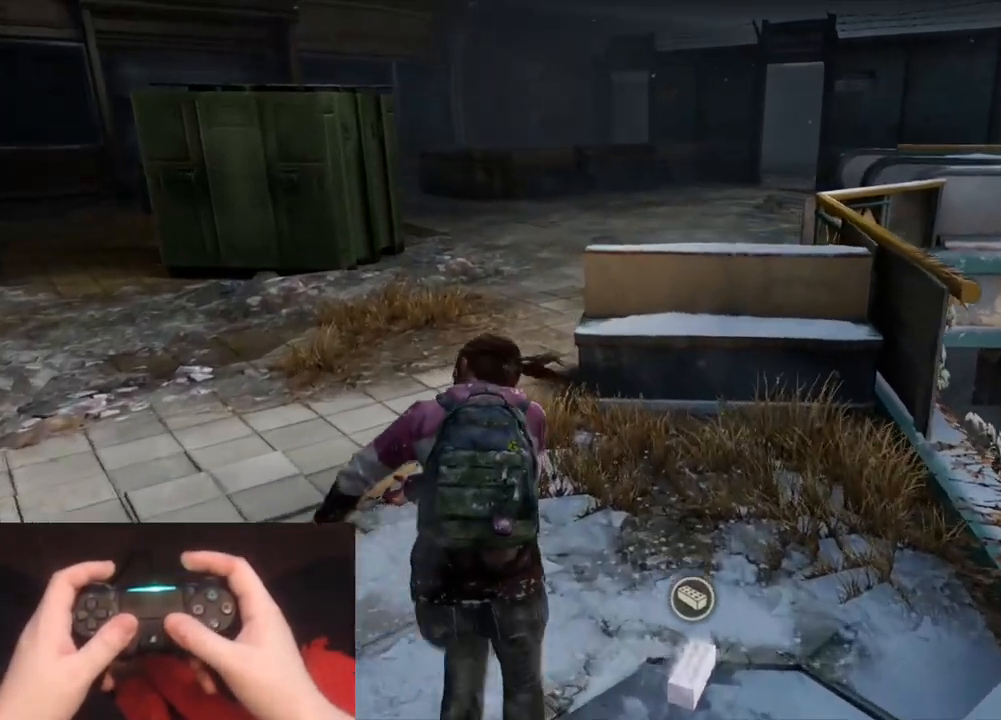
{"buttons": ["L2"], "left_stick": "up-left", "right_stick": "center", "events": [[200, "right_stick", "right"], [500, "right_stick", "center"]]}
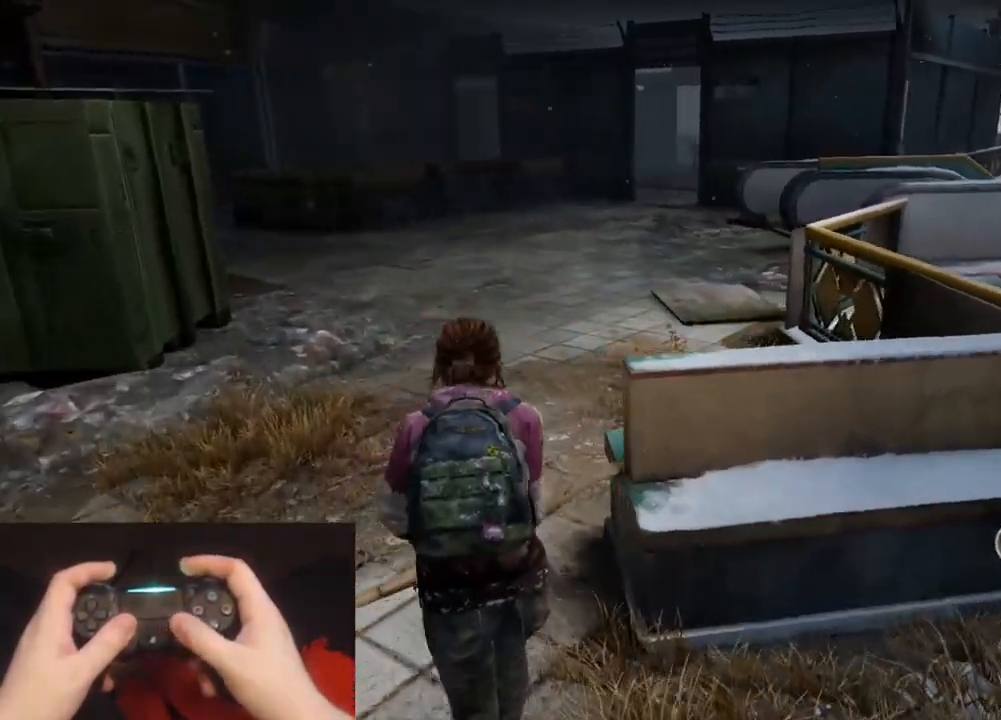
{"buttons": ["L2"], "left_stick": "up-left", "right_stick": "center", "events": [[133, "right_stick", "right"], [317, "right_stick", "center"]]}
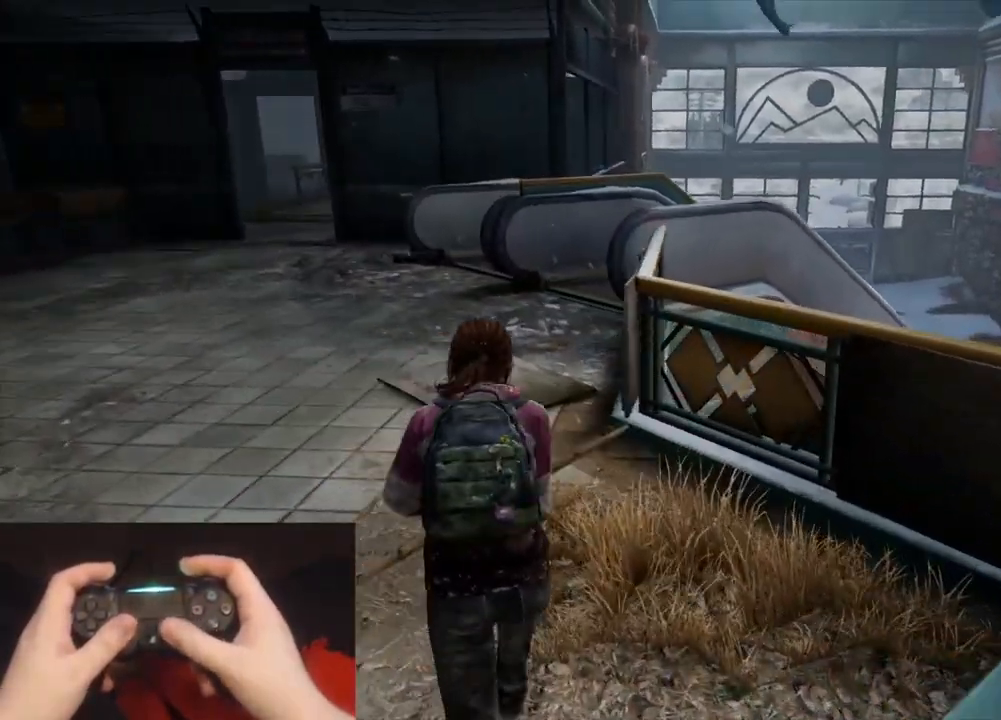
{"buttons": ["L2"], "left_stick": "up-left", "right_stick": "right", "events": [[17, "right_stick", "right"], [217, "right_stick", "center"], [367, "right_stick", "right"]]}
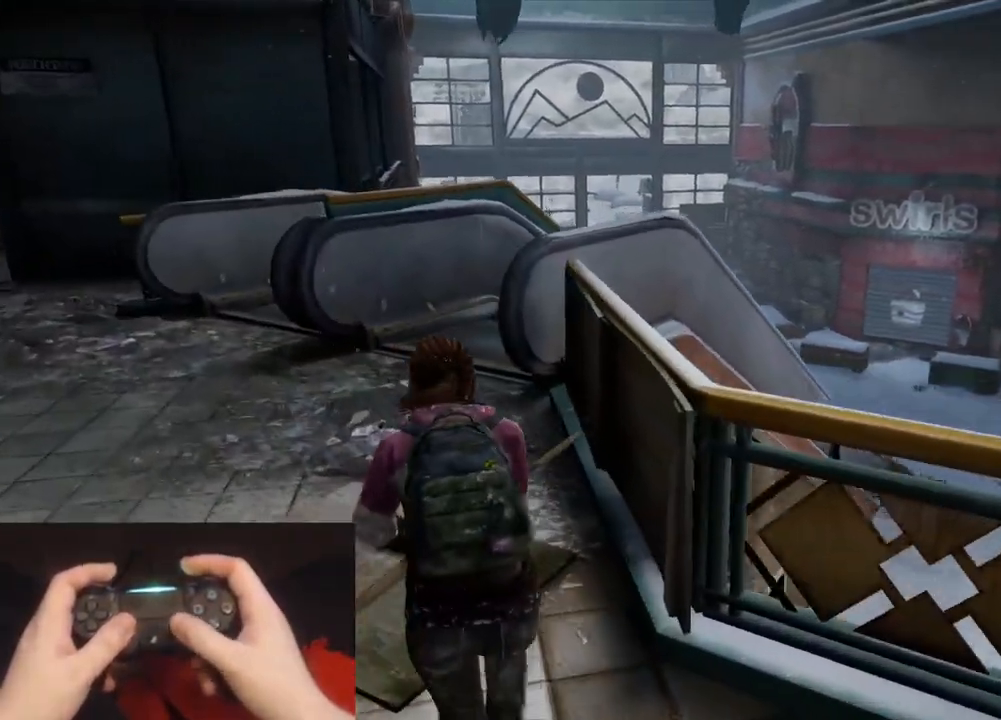
{"buttons": ["L2"], "left_stick": "up-left", "right_stick": "center", "events": [[17, "right_stick", "center"], [317, "right_stick", "right"], [500, "right_stick", "center"]]}
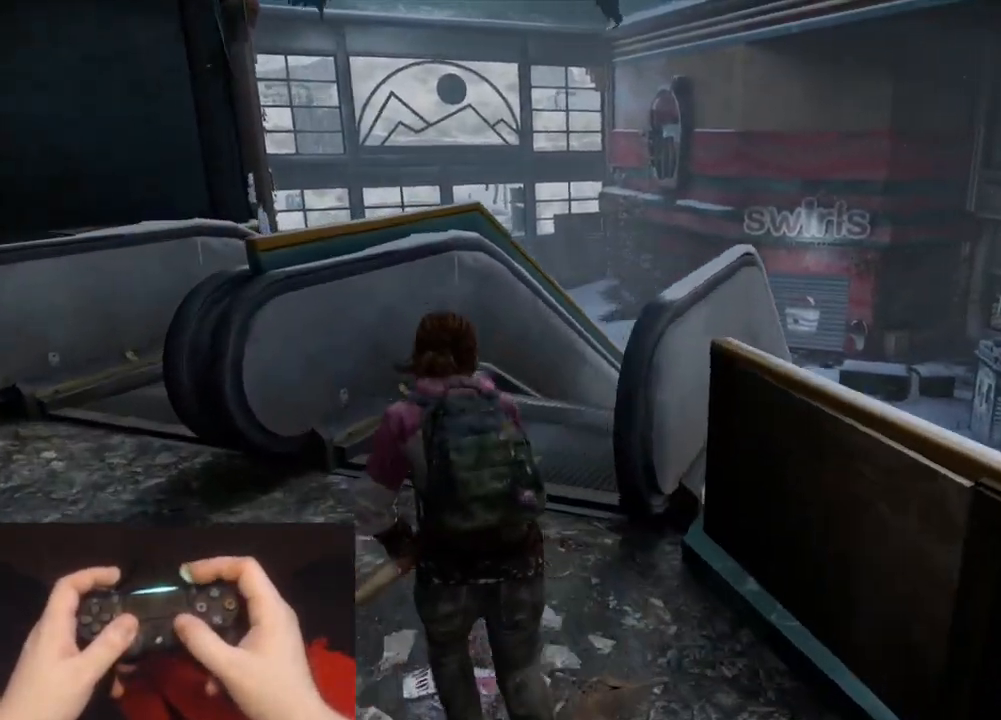
{"buttons": ["L2", "R2"], "left_stick": "up-left", "right_stick": "center", "events": [[100, "right_stick", "right"], [300, "right_stick", "center"], [367, "R2", "down"]]}
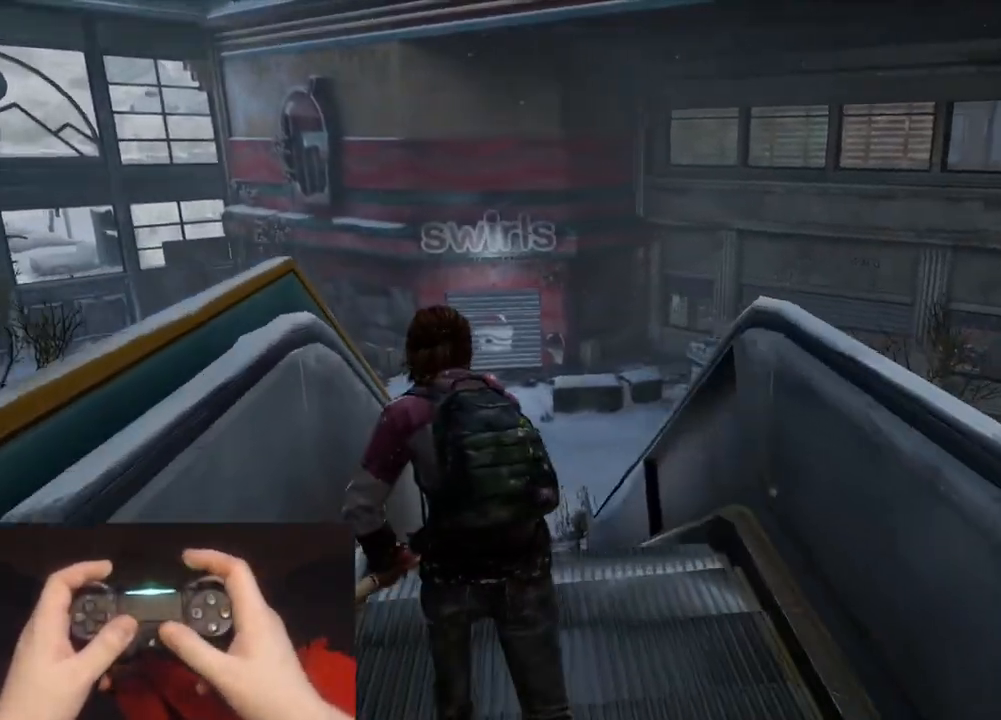
{"buttons": ["R2"], "left_stick": "up-left", "right_stick": "center", "events": [[83, "L2", "up"], [133, "right_stick", "right"], [300, "right_stick", "center"]]}
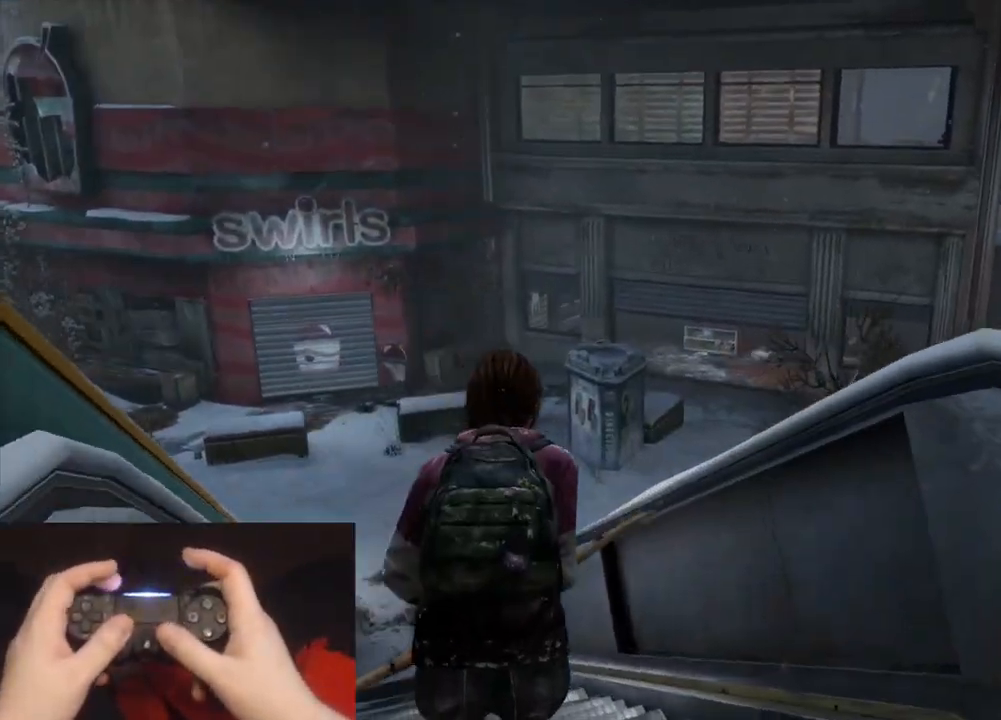
{"buttons": ["R2"], "left_stick": "up", "right_stick": "center", "events": [[50, "left_stick", "up"], [117, "right_stick", "right"], [283, "right_stick", "center"]]}
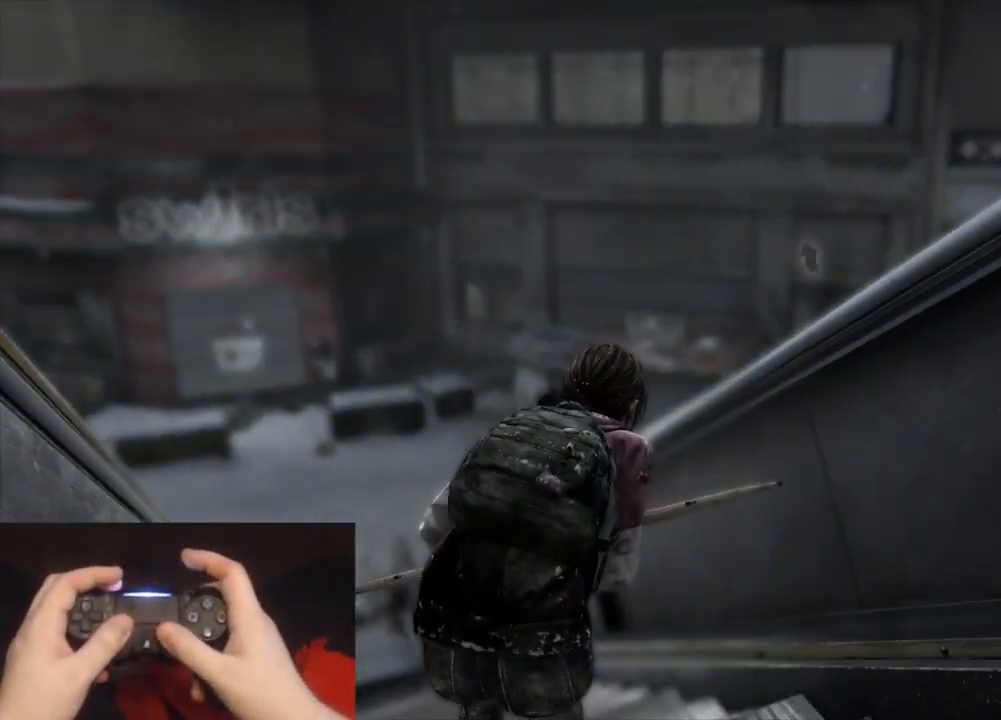
{"buttons": ["R2"], "left_stick": "up", "right_stick": "center", "events": []}
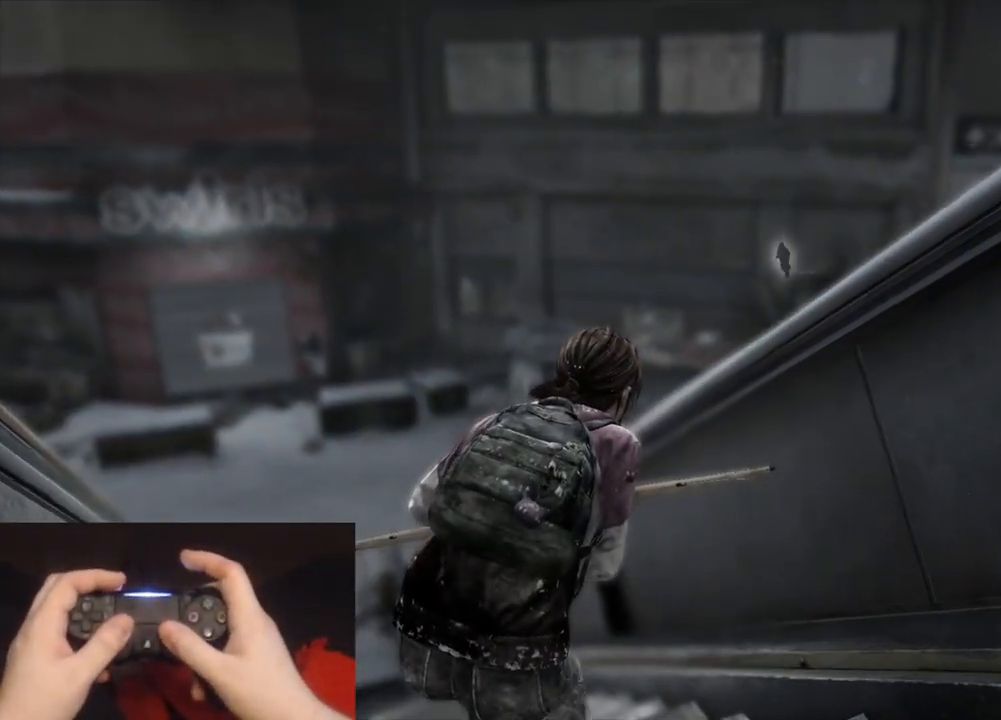
{"buttons": ["R2"], "left_stick": "up-left", "right_stick": "center", "events": [[50, "left_stick", "center"], [450, "left_stick", "up-left"]]}
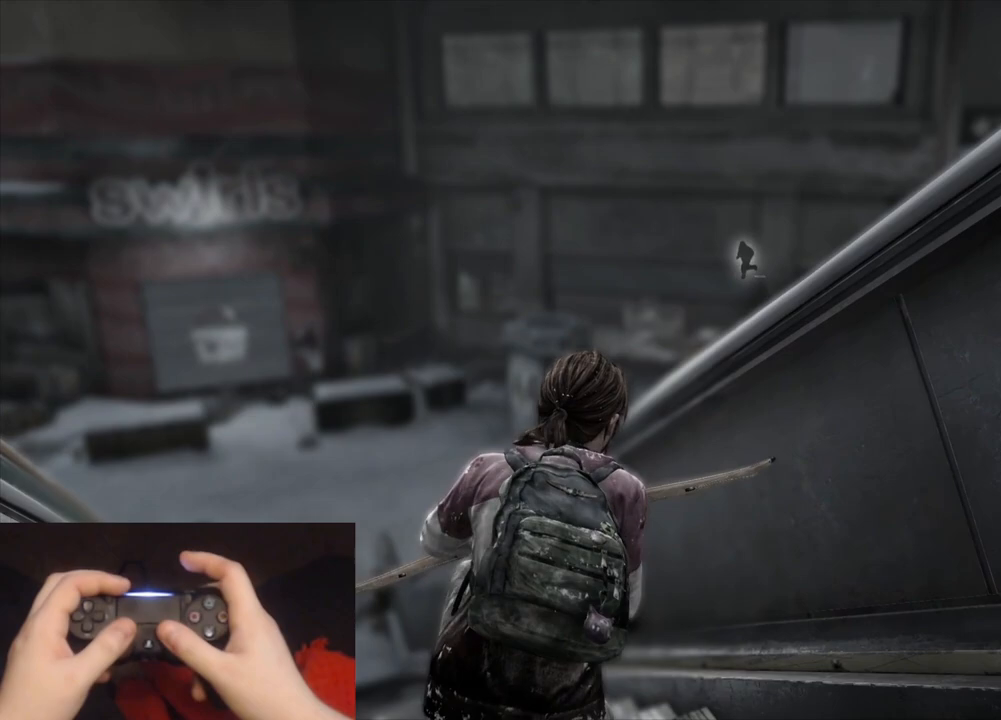
{"buttons": ["R2"], "left_stick": "up-left", "right_stick": "center", "events": [[83, "right_stick", "up-left"], [400, "right_stick", "center"]]}
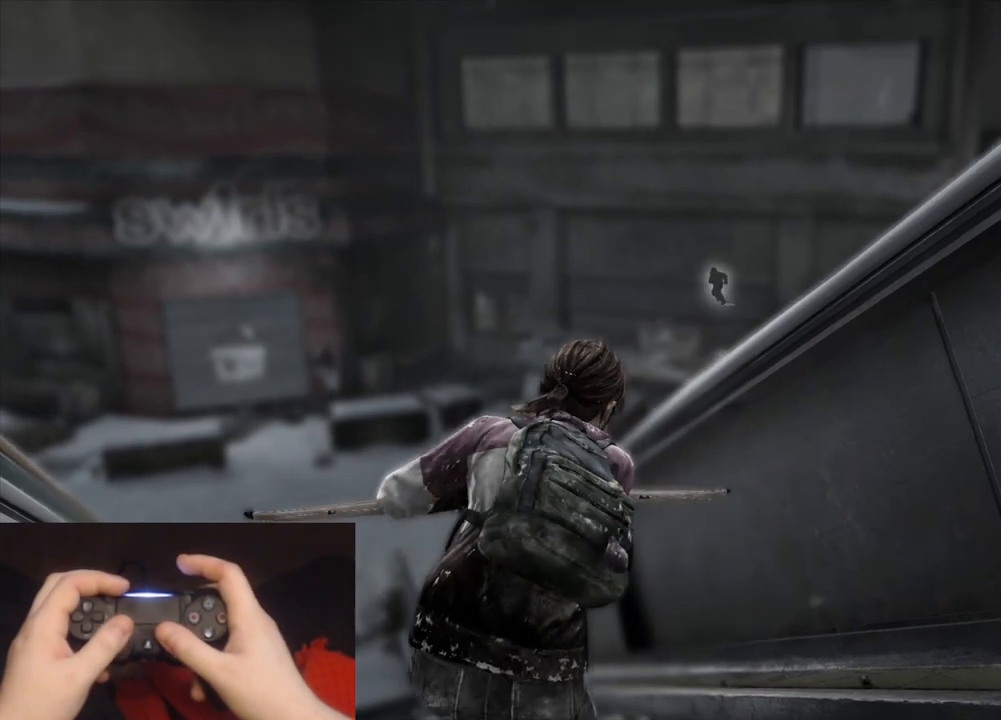
{"buttons": ["R2"], "left_stick": "up-left", "right_stick": "right", "events": [[467, "right_stick", "right"]]}
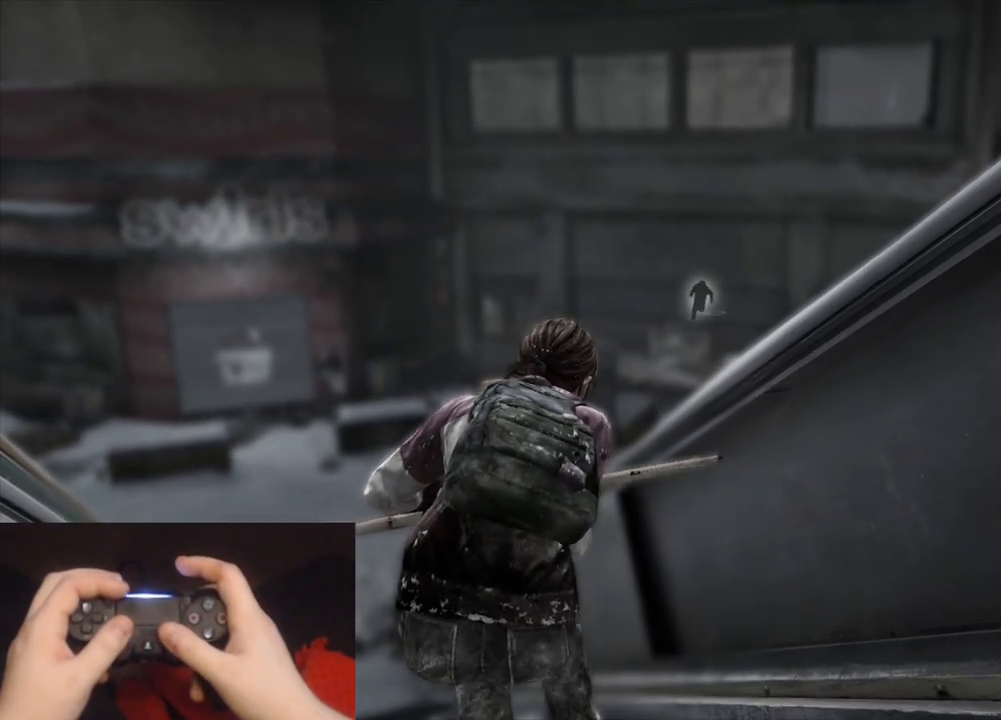
{"buttons": ["R2"], "left_stick": "up-left", "right_stick": "center", "events": [[133, "right_stick", "center"]]}
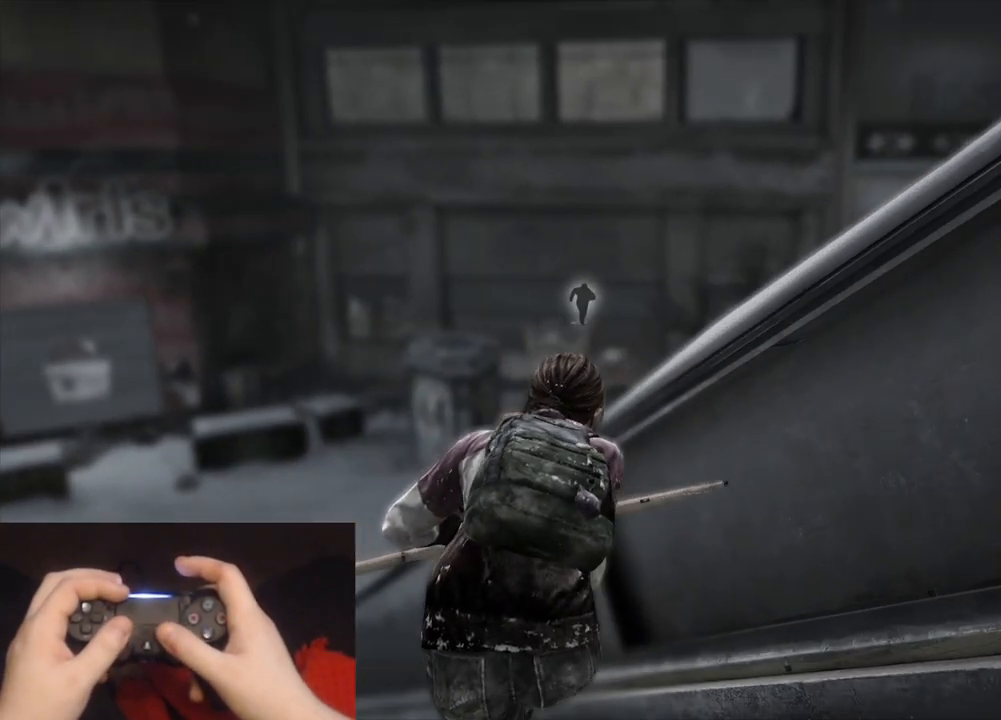
{"buttons": ["R2"], "left_stick": "up-left", "right_stick": "center", "events": [[167, "right_stick", "left"], [383, "right_stick", "center"]]}
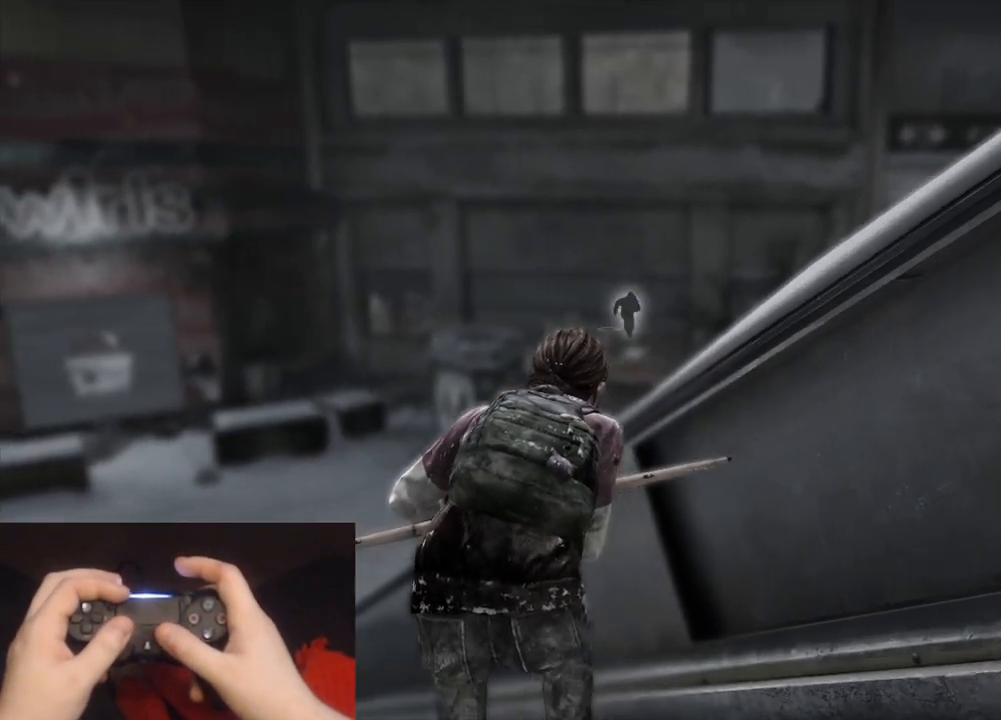
{"buttons": ["R2"], "left_stick": "up-left", "right_stick": "center", "events": []}
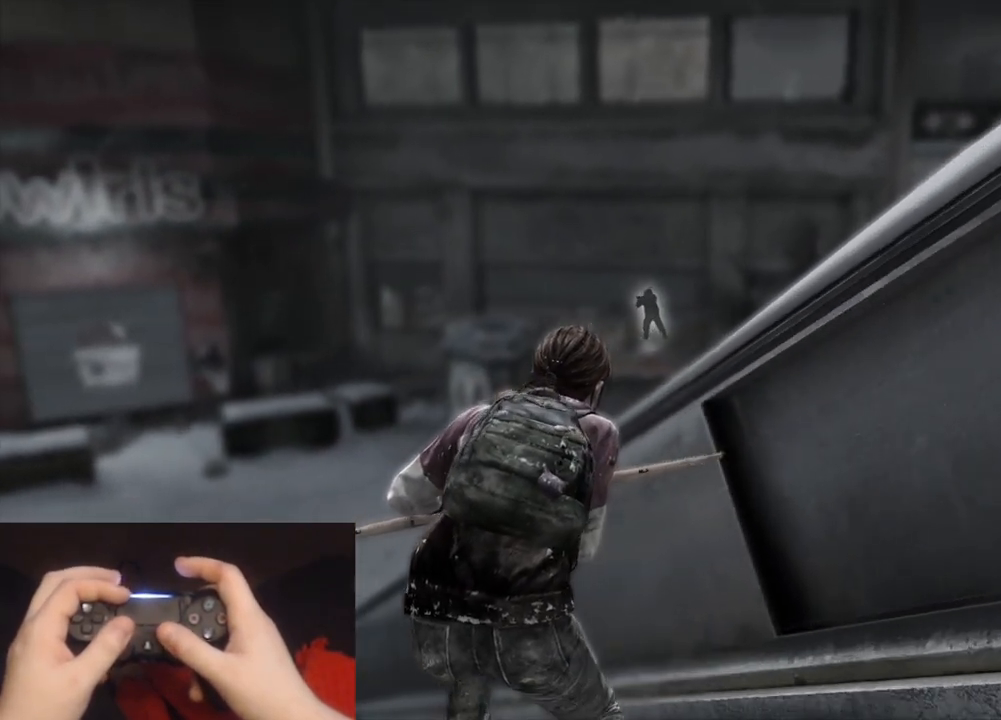
{"buttons": ["L1"], "left_stick": "up-left", "right_stick": "up", "events": [[217, "R2", "up"], [233, "L1", "down"], [317, "right_stick", "up"]]}
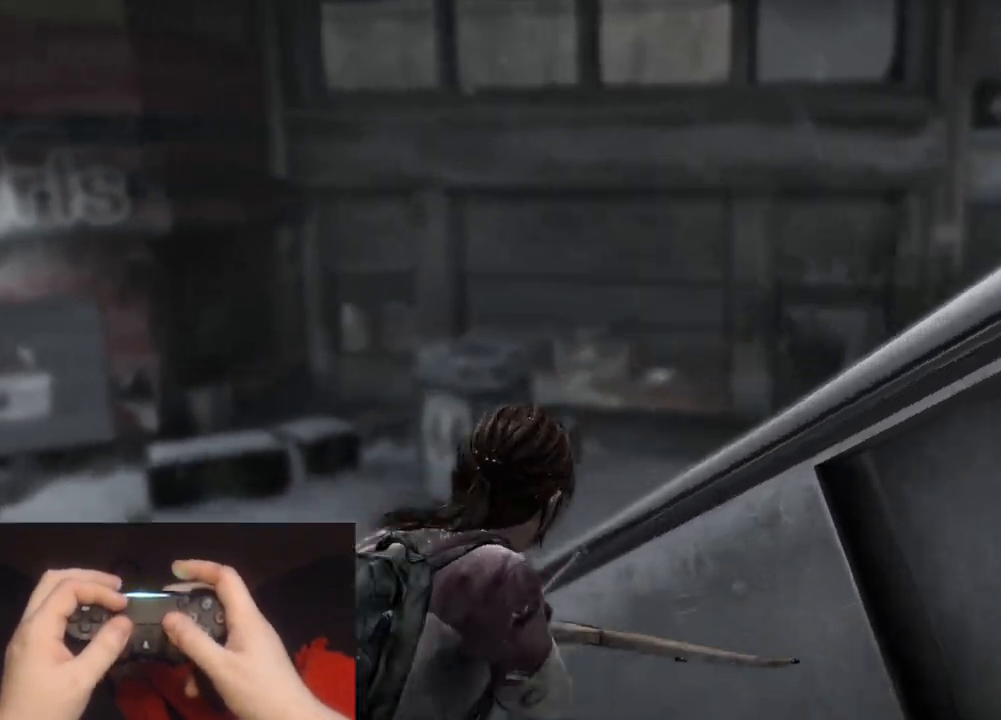
{"buttons": ["L1"], "left_stick": "down", "right_stick": "center", "events": [[33, "left_stick", "center"], [100, "right_stick", "center"], [117, "left_stick", "down"], [250, "right_stick", "up"], [483, "right_stick", "center"]]}
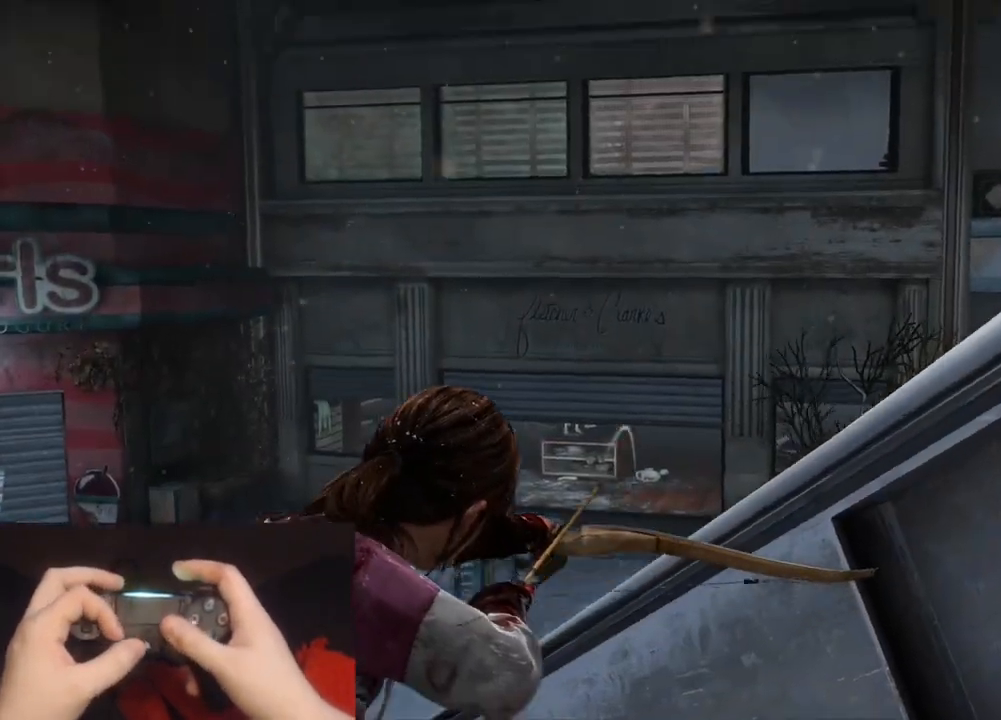
{"buttons": ["L1"], "left_stick": "down-left", "right_stick": "down-left", "events": [[117, "right_stick", "down-left"], [400, "left_stick", "down-left"]]}
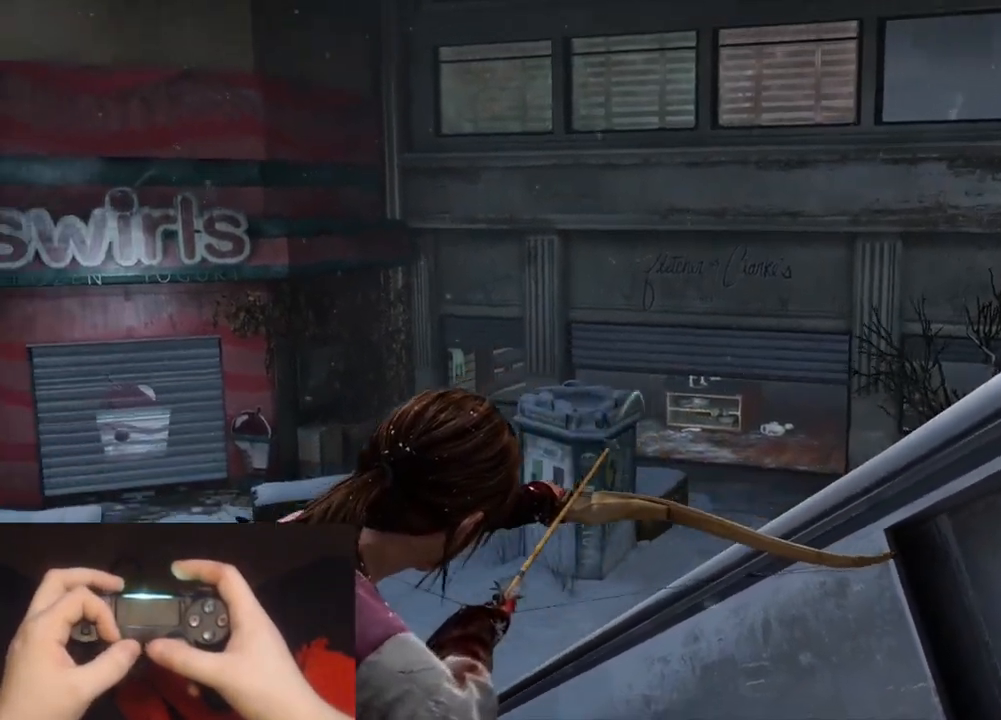
{"buttons": ["L1"], "left_stick": "up", "right_stick": "center", "events": [[167, "left_stick", "up-left"], [167, "right_stick", "left"], [417, "right_stick", "center"], [500, "left_stick", "up"]]}
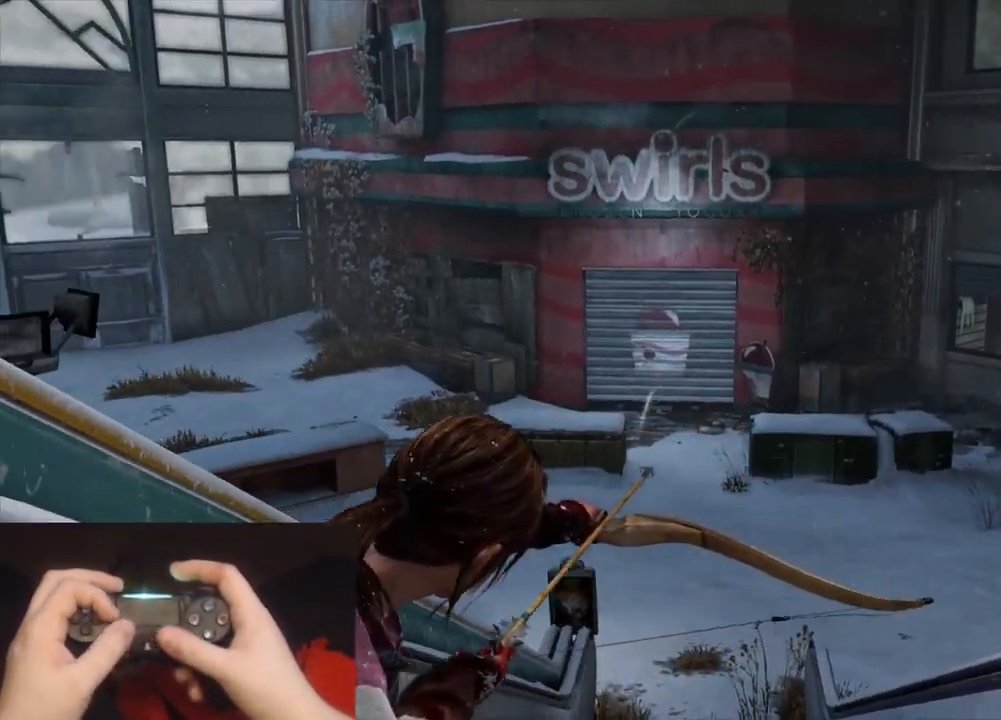
{"buttons": ["L1"], "left_stick": "up", "right_stick": "center", "events": [[150, "left_stick", "up-right"], [217, "right_stick", "right"], [383, "left_stick", "up"], [383, "right_stick", "center"]]}
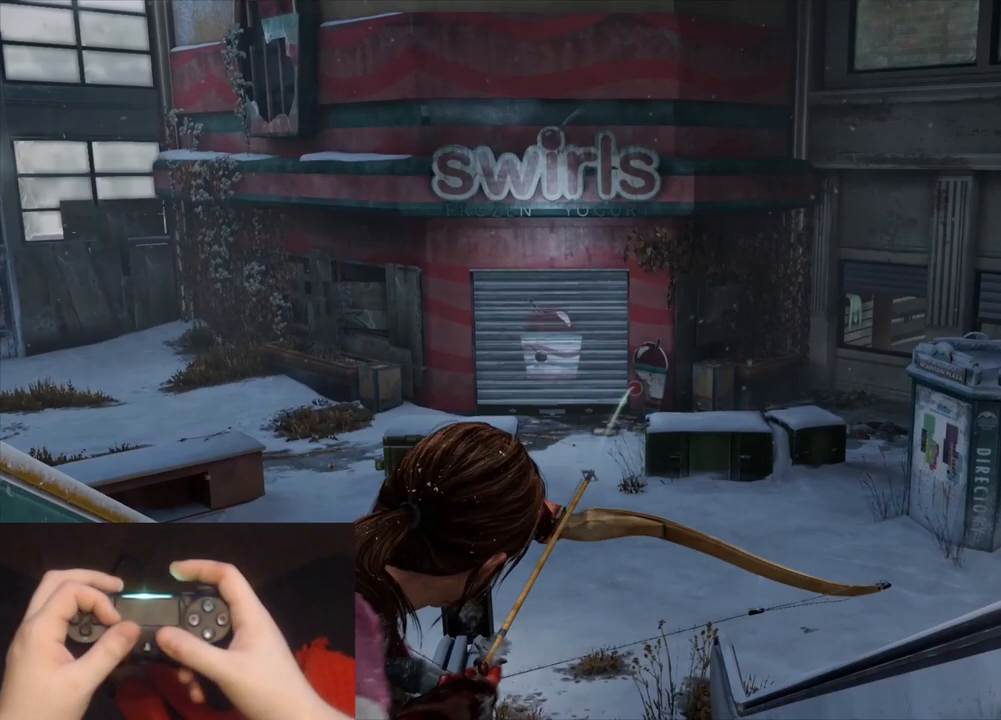
{"buttons": ["L1"], "left_stick": "up", "right_stick": "up-left", "events": [[367, "right_stick", "up-left"]]}
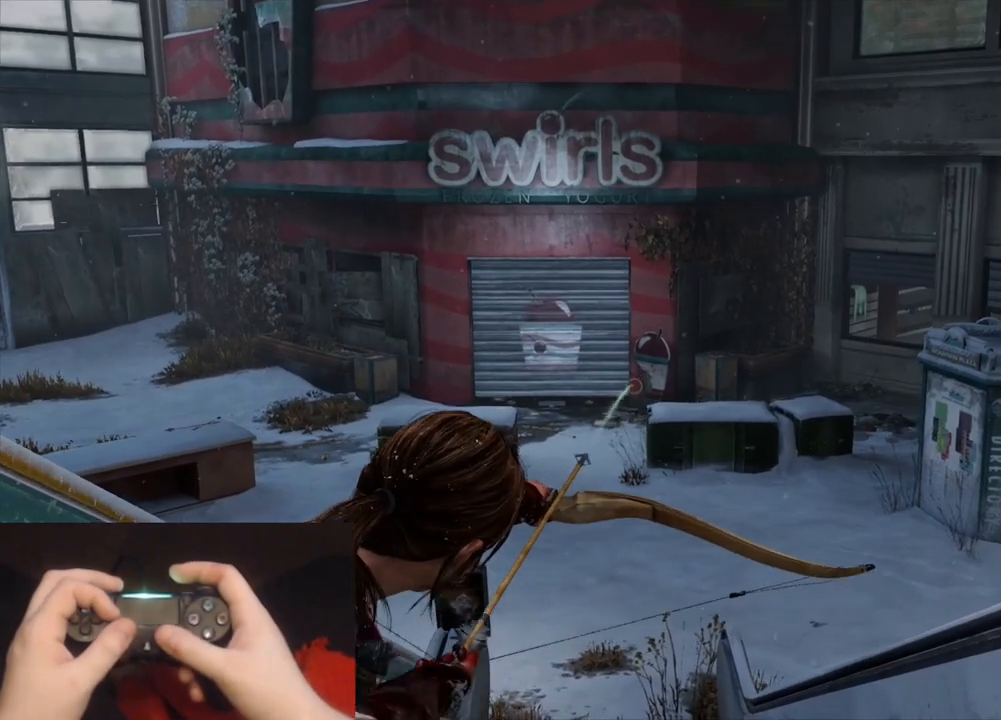
{"buttons": ["L1"], "left_stick": "center", "right_stick": "center", "events": [[17, "right_stick", "center"], [250, "right_stick", "up-right"], [317, "left_stick", "center"], [400, "right_stick", "center"]]}
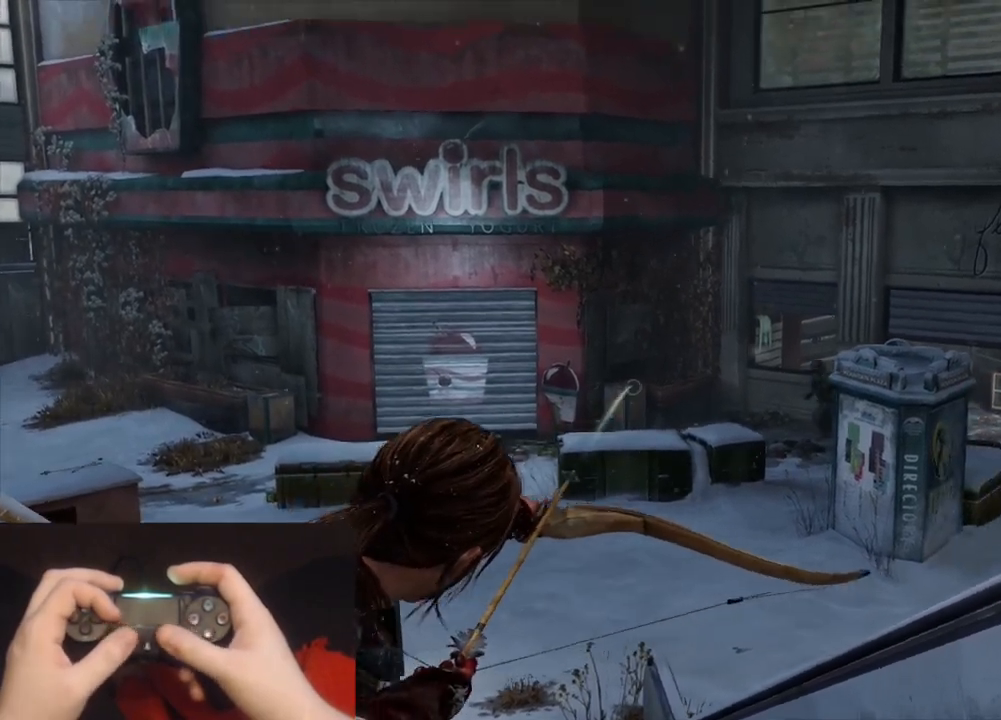
{"buttons": ["L1"], "left_stick": "center", "right_stick": "left", "events": [[233, "right_stick", "left"], [400, "right_stick", "center"], [467, "right_stick", "left"]]}
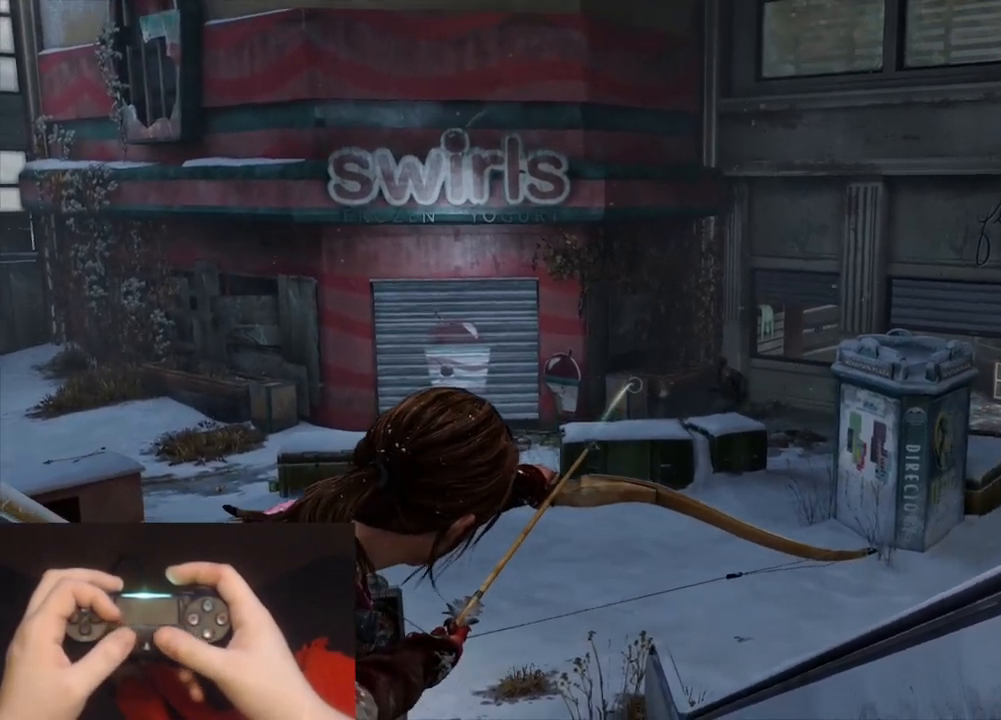
{"buttons": ["L1"], "left_stick": "up", "right_stick": "center", "events": [[50, "right_stick", "up-left"], [67, "R1", "down"], [183, "R1", "up"], [183, "right_stick", "center"], [217, "left_stick", "up"]]}
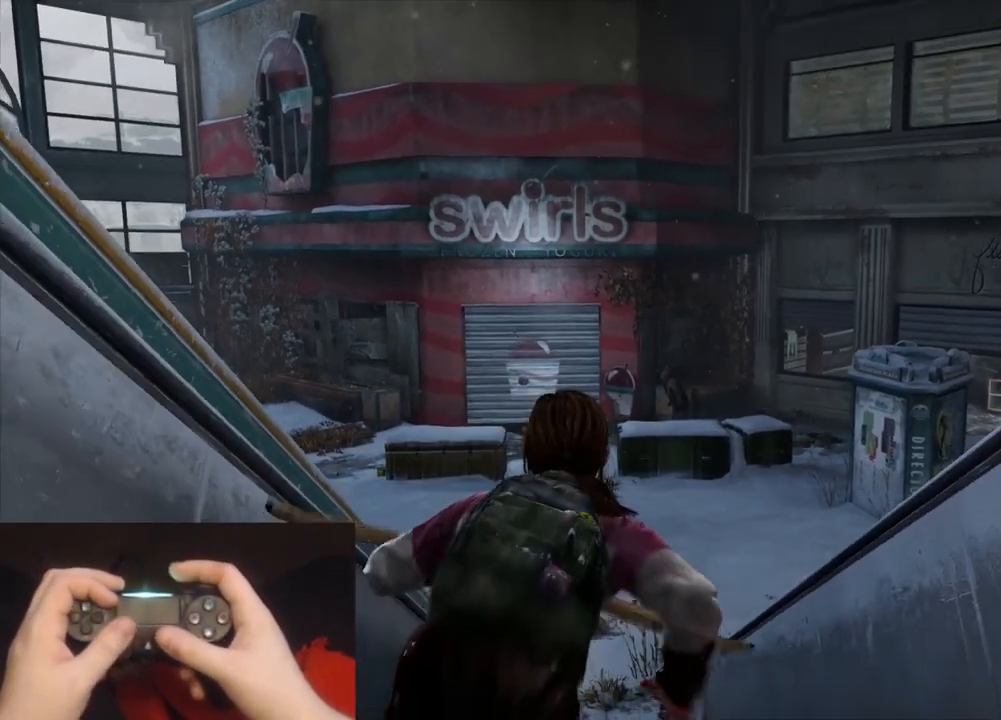
{"buttons": ["DPAD_RIGHT"], "left_stick": "up", "right_stick": "center", "events": [[183, "right_stick", "left"], [233, "L1", "up"], [317, "right_stick", "center"], [450, "DPAD_RIGHT", "down"]]}
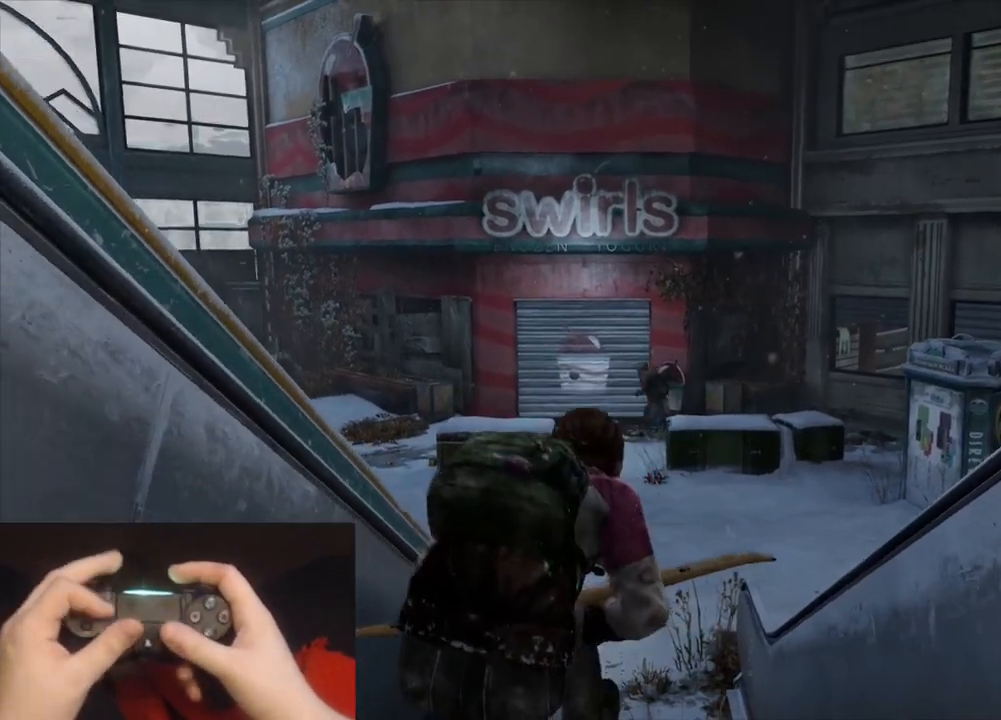
{"buttons": ["L1"], "left_stick": "up", "right_stick": "up-left", "events": [[117, "DPAD_RIGHT", "up"], [183, "right_stick", "left"], [217, "L1", "down"], [450, "right_stick", "up-left"]]}